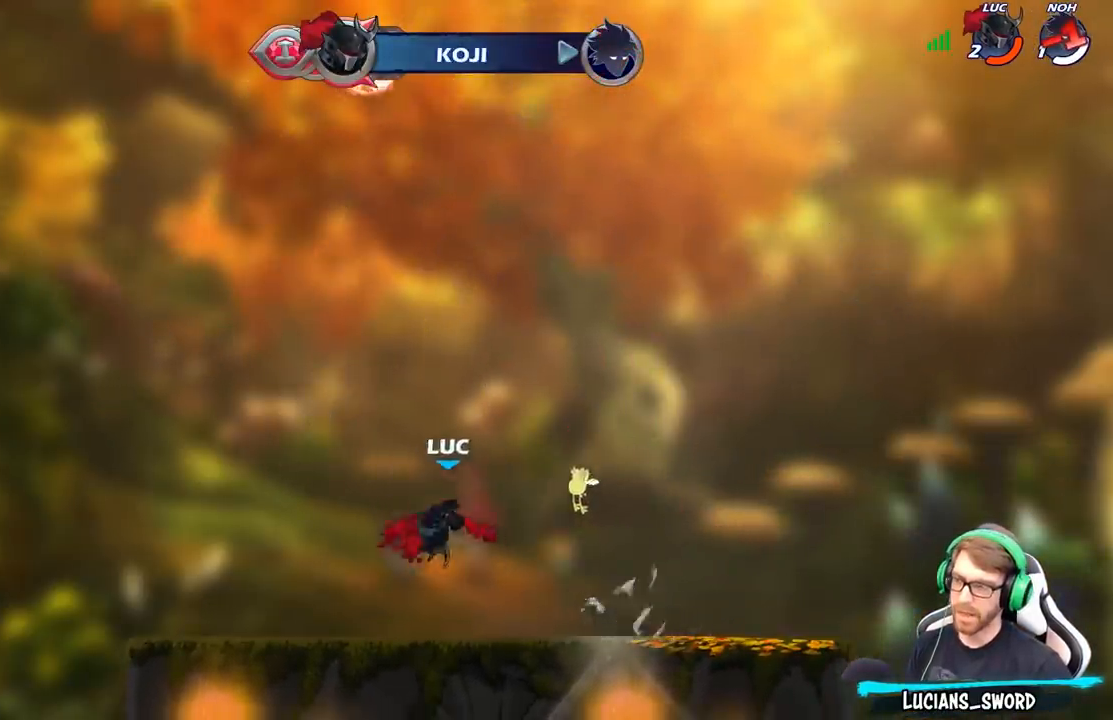
Gameplay with a controller (Xbox layout); each line is a JSON object with the inputs held at the frame after it. "events" lists button and stick changes between this image and that frame as [ms after this image, input, new state], when the widget could be followed in between.
{"buttons": [], "left_stick": "center", "right_stick": "center", "events": [[50, "A", "down"], [67, "left_stick", "right"], [167, "A", "up"], [283, "left_stick", "center"]]}
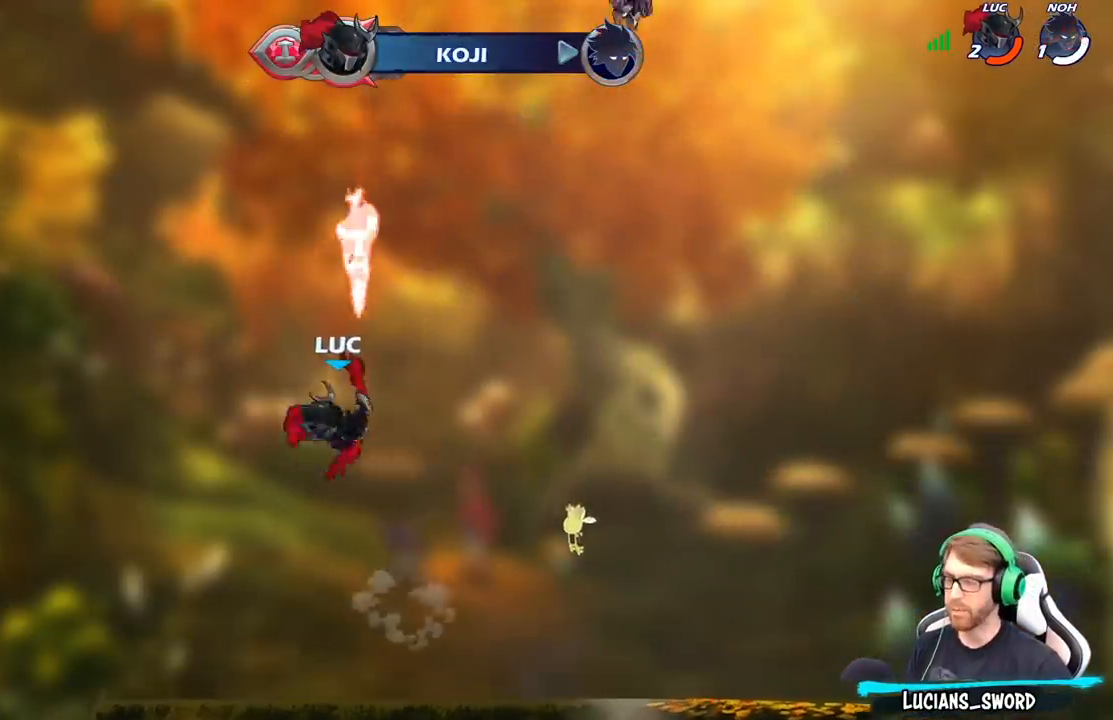
{"buttons": [], "left_stick": "center", "right_stick": "center", "events": [[67, "left_stick", "up"], [117, "R1", "down"], [183, "R1", "up"], [250, "left_stick", "center"]]}
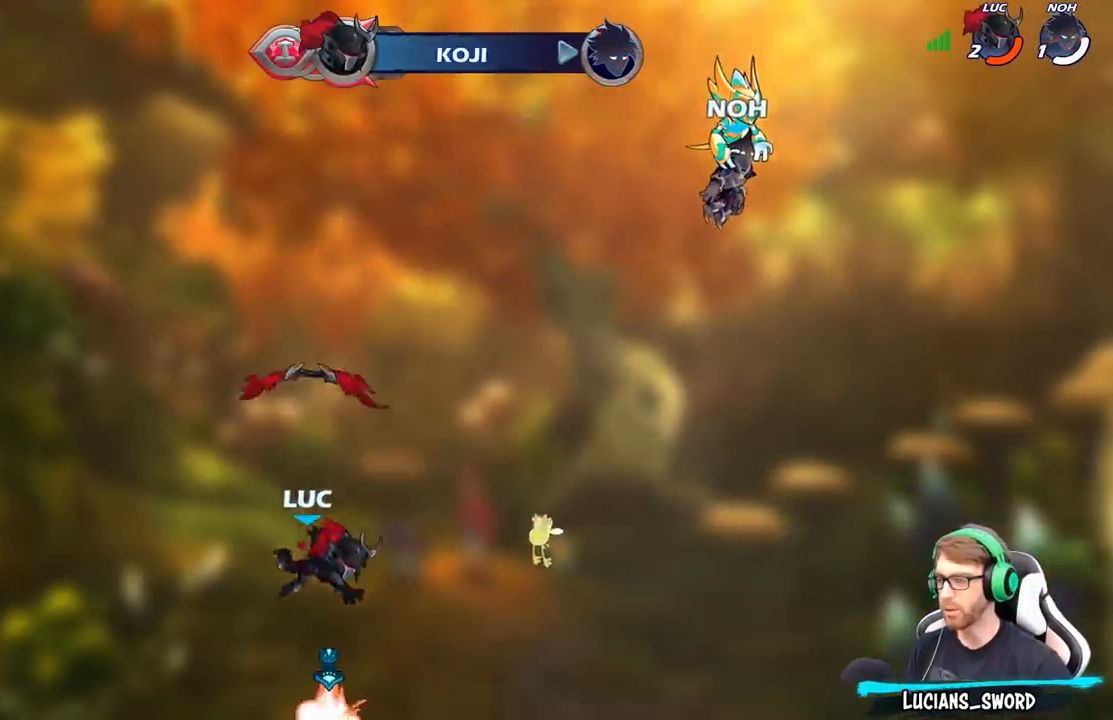
{"buttons": [], "left_stick": "up", "right_stick": "center", "events": [[183, "R1", "down"], [217, "A", "down"], [283, "R1", "up"], [350, "A", "up"], [417, "A", "down"], [433, "left_stick", "up"], [483, "A", "up"]]}
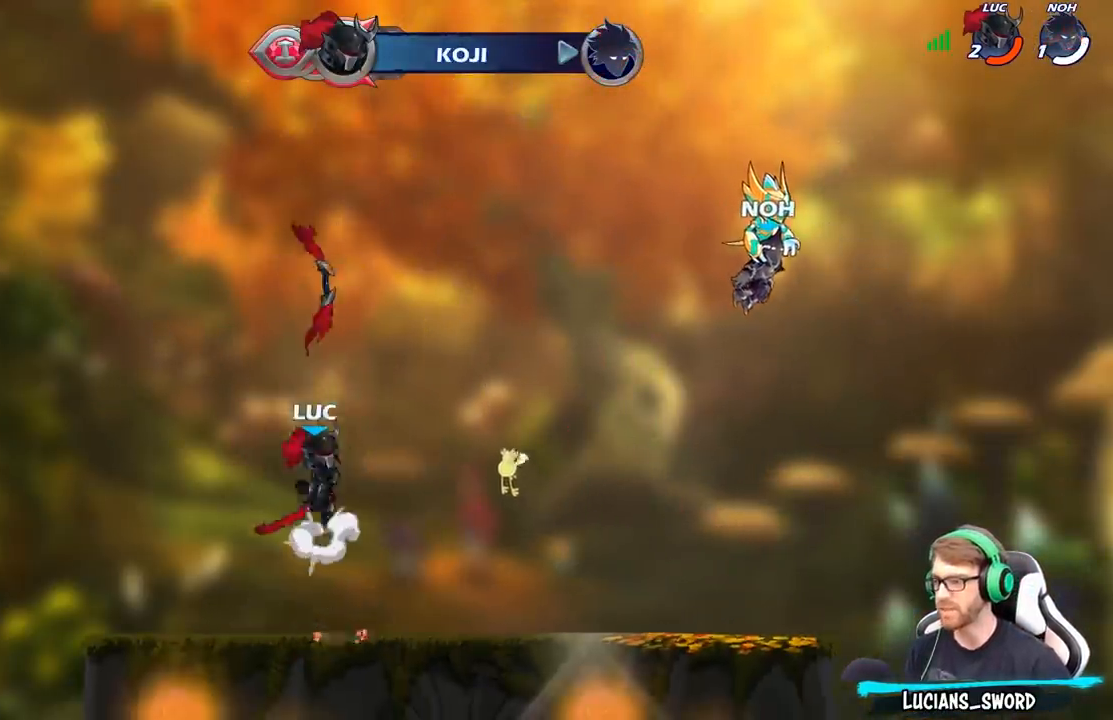
{"buttons": [], "left_stick": "center", "right_stick": "center", "events": [[67, "R1", "down"], [167, "R1", "up"], [283, "left_stick", "center"]]}
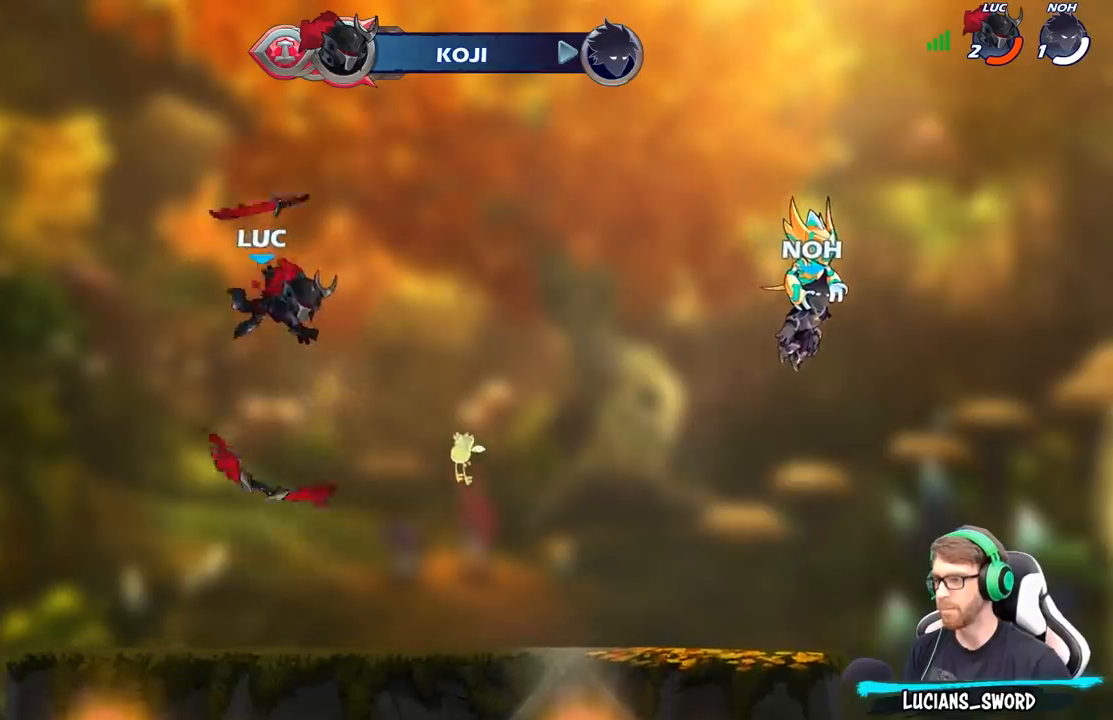
{"buttons": ["A", "R1"], "left_stick": "center", "right_stick": "center", "events": [[33, "left_stick", "down"], [433, "R1", "down"], [450, "left_stick", "center"], [467, "A", "down"]]}
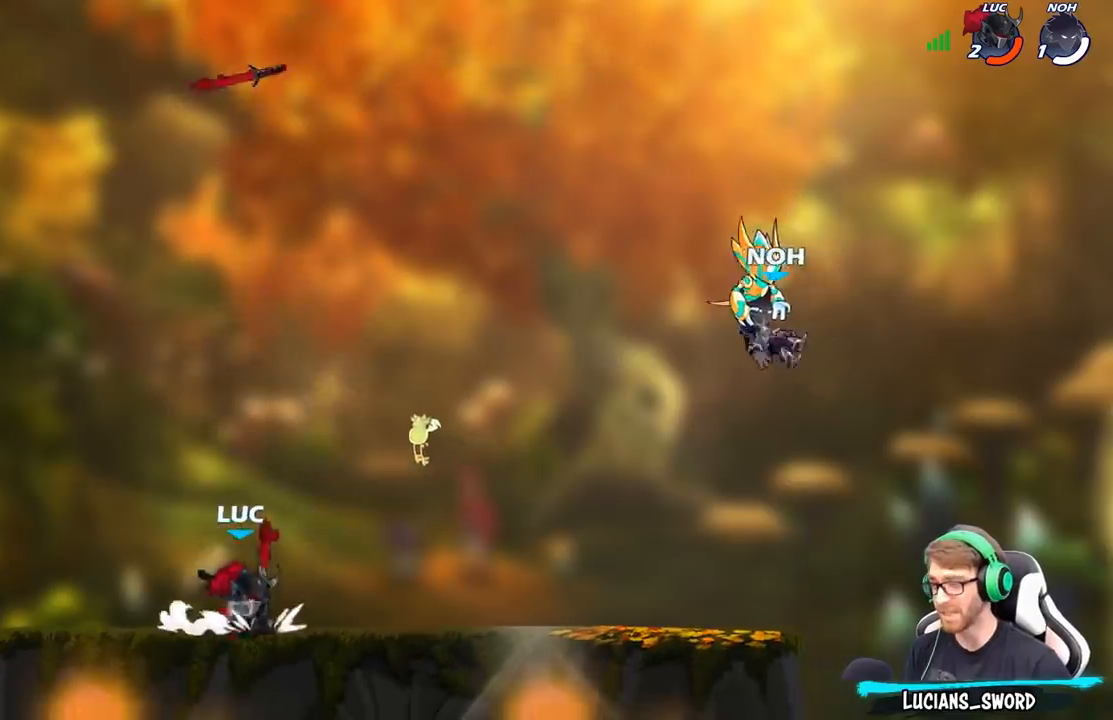
{"buttons": [], "left_stick": "up", "right_stick": "center", "events": [[67, "R1", "up"], [100, "A", "up"], [183, "A", "down"], [200, "left_stick", "up"], [250, "A", "up"], [333, "R1", "down"], [417, "R1", "up"]]}
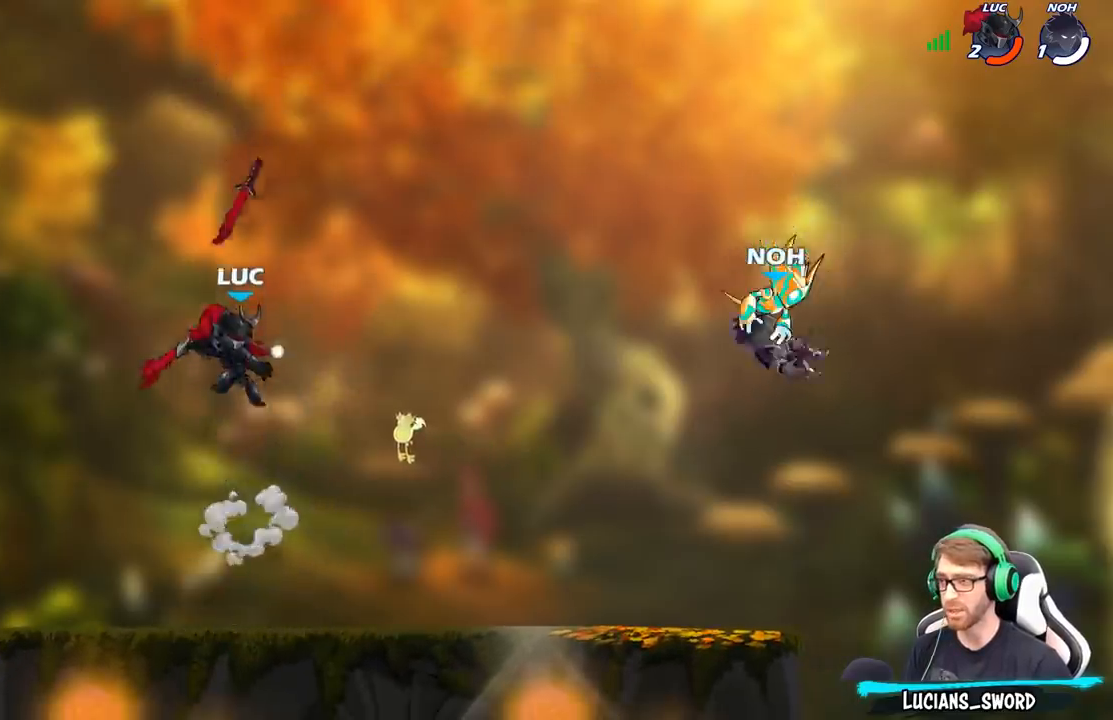
{"buttons": [], "left_stick": "down", "right_stick": "center", "events": [[33, "left_stick", "center"], [250, "left_stick", "down"]]}
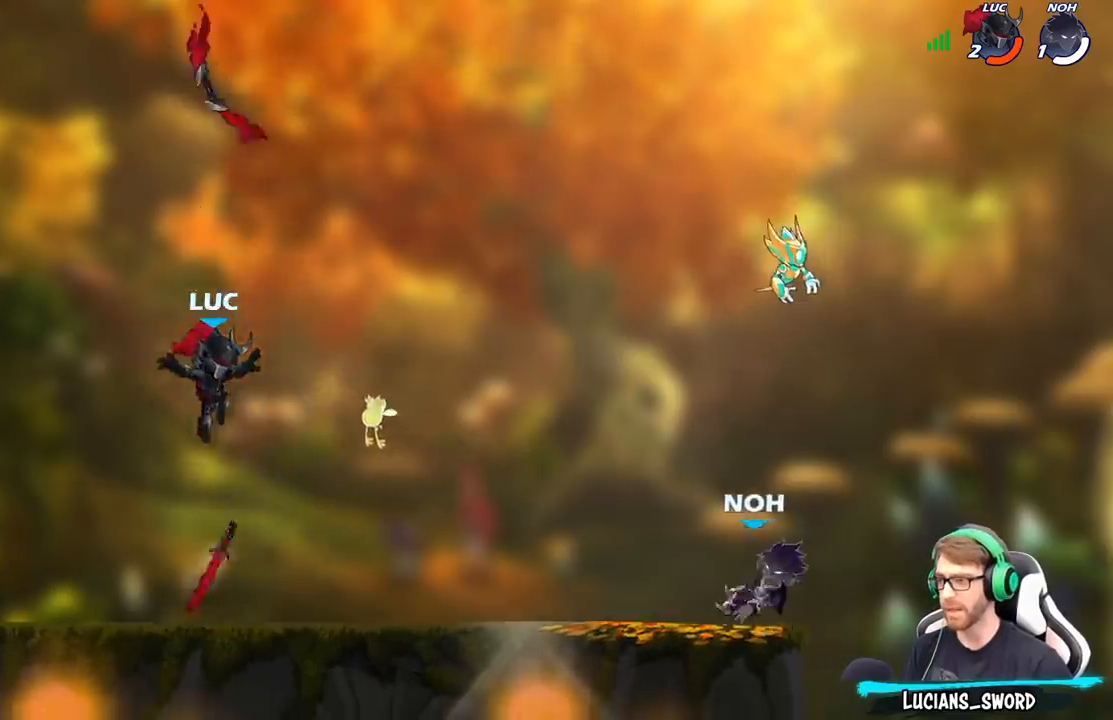
{"buttons": [], "left_stick": "right", "right_stick": "center", "events": [[150, "R1", "down"], [183, "left_stick", "center"], [250, "R1", "up"], [317, "left_stick", "right"], [350, "X", "down"], [433, "X", "up"]]}
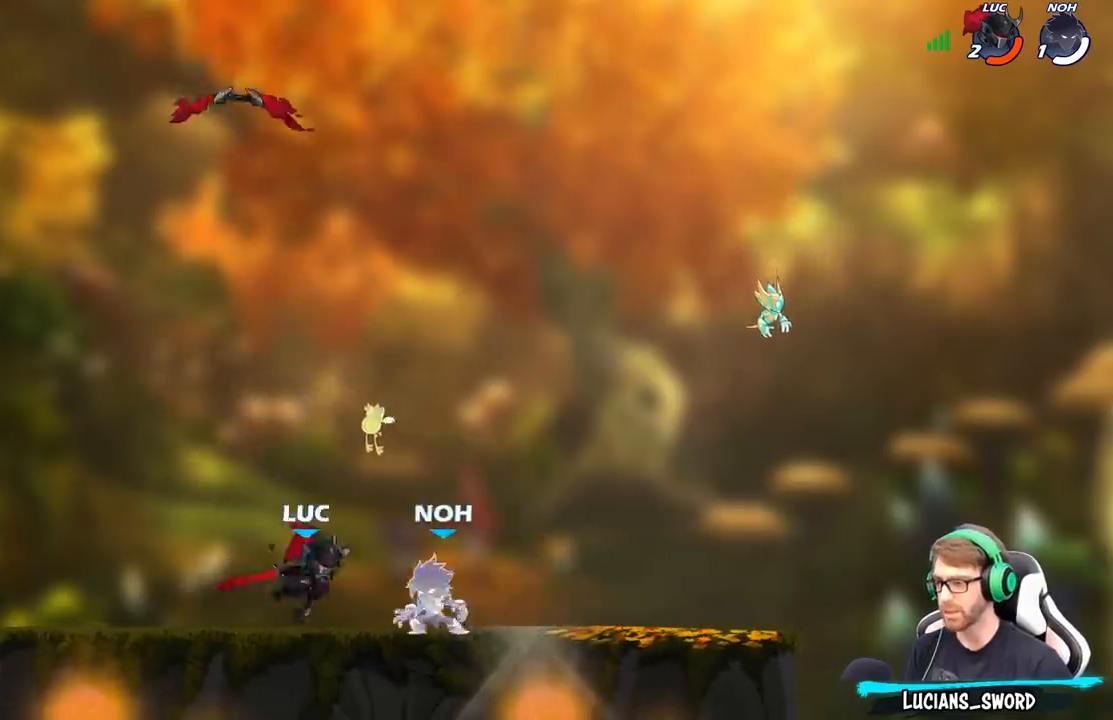
{"buttons": [], "left_stick": "right", "right_stick": "center", "events": [[33, "left_stick", "center"], [283, "left_stick", "right"]]}
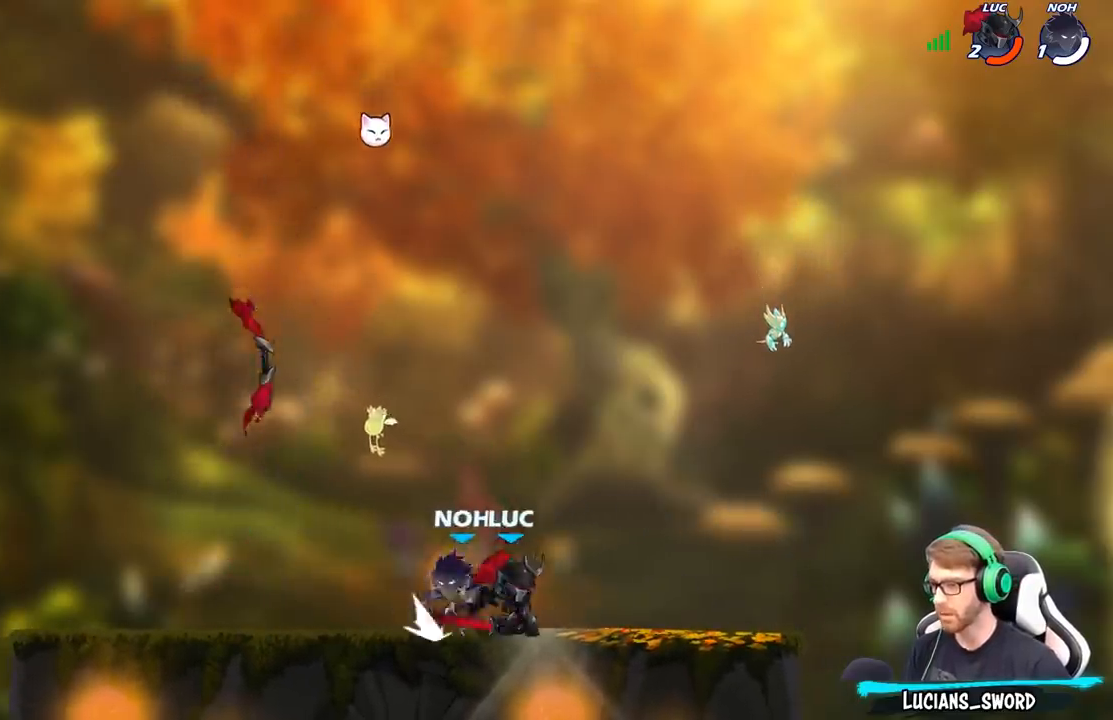
{"buttons": [], "left_stick": "down-left", "right_stick": "center", "events": [[17, "A", "down"], [67, "left_stick", "up-right"], [83, "R2", "down"], [200, "A", "up"], [233, "left_stick", "up-left"], [283, "R2", "up"], [450, "left_stick", "down-left"]]}
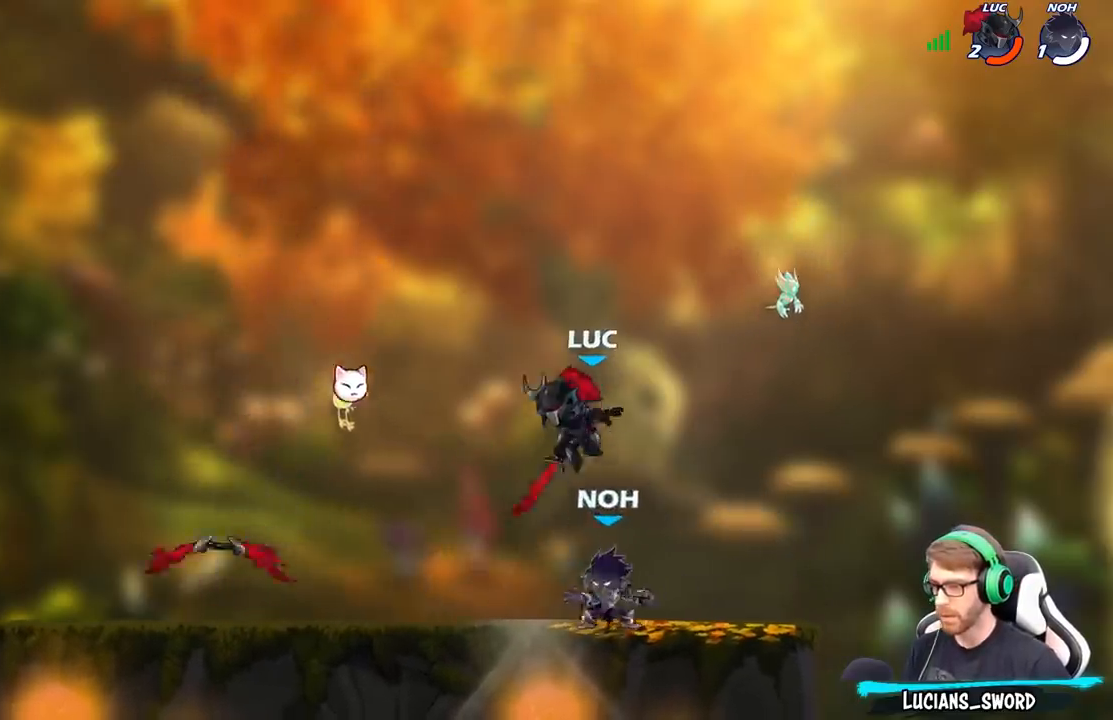
{"buttons": [], "left_stick": "down-left", "right_stick": "center", "events": [[100, "left_stick", "up-right"], [150, "A", "down"], [233, "left_stick", "up-left"], [267, "A", "up"], [383, "left_stick", "down-left"]]}
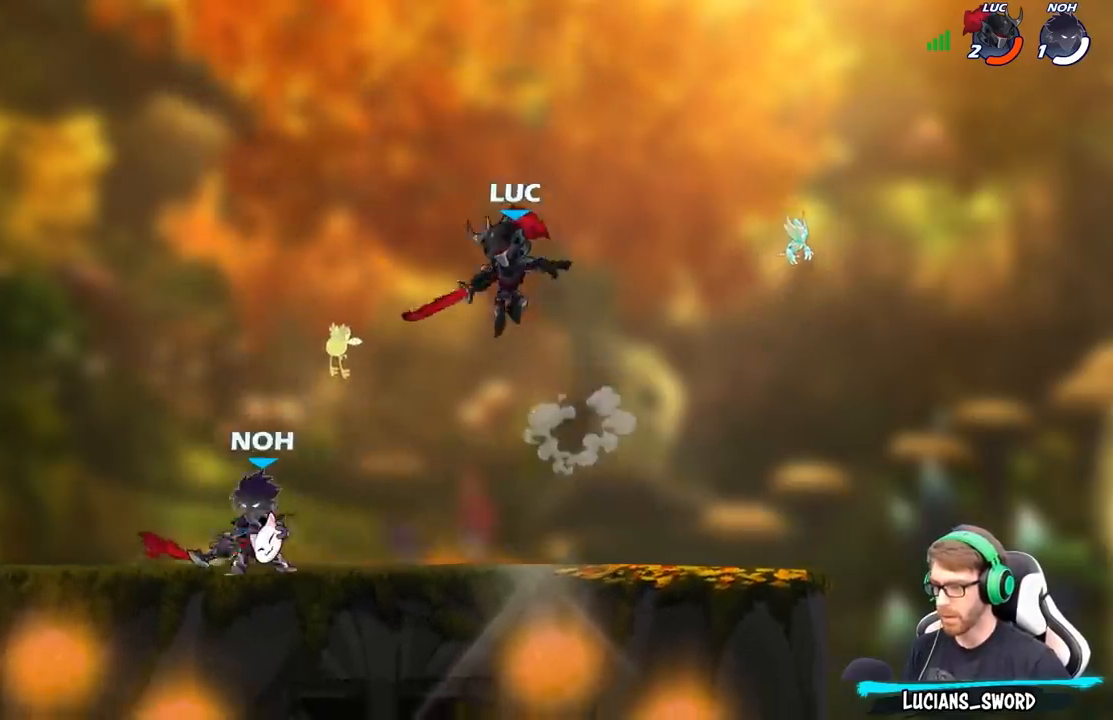
{"buttons": [], "left_stick": "up-right", "right_stick": "center", "events": [[133, "left_stick", "up-left"], [217, "left_stick", "up-right"], [250, "A", "down"], [417, "A", "up"]]}
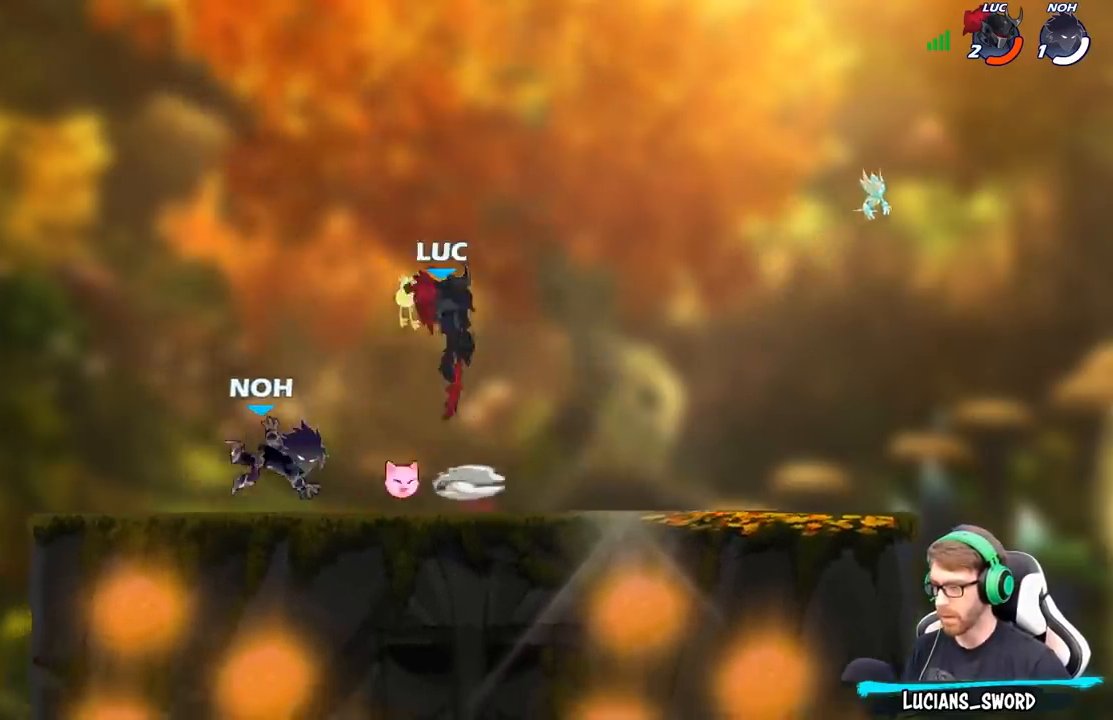
{"buttons": [], "left_stick": "left", "right_stick": "center", "events": [[50, "left_stick", "up-left"], [117, "left_stick", "down-left"], [233, "X", "down"], [300, "X", "up"], [317, "left_stick", "left"]]}
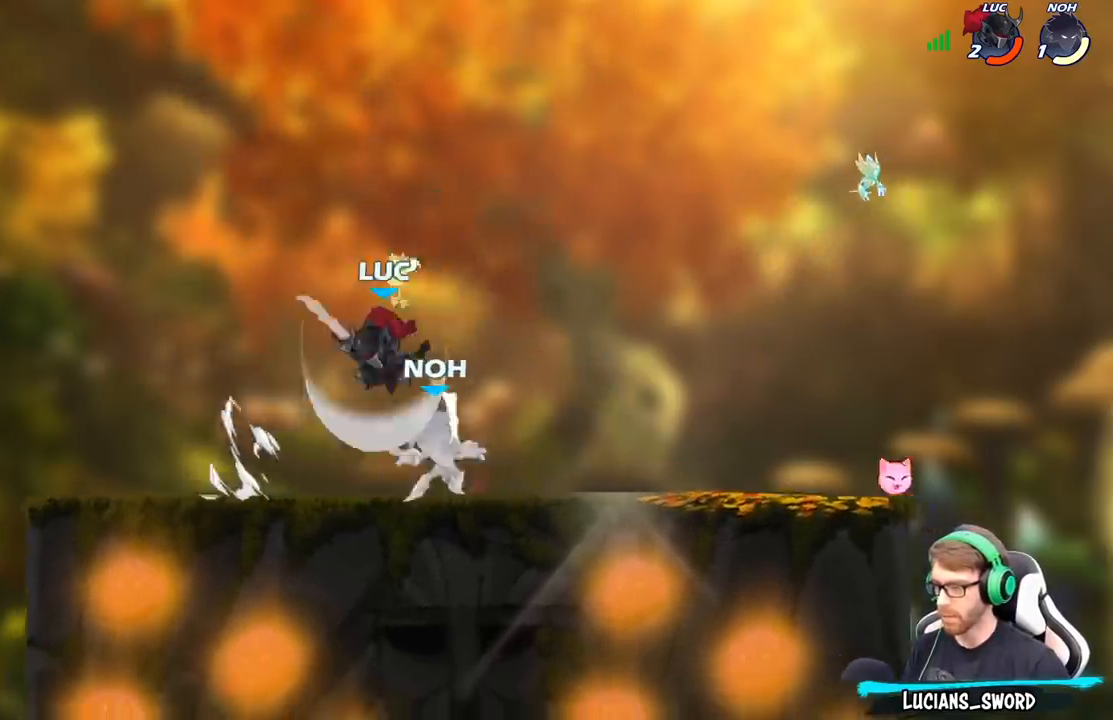
{"buttons": ["R2"], "left_stick": "right", "right_stick": "center", "events": [[267, "left_stick", "right"], [467, "R2", "down"]]}
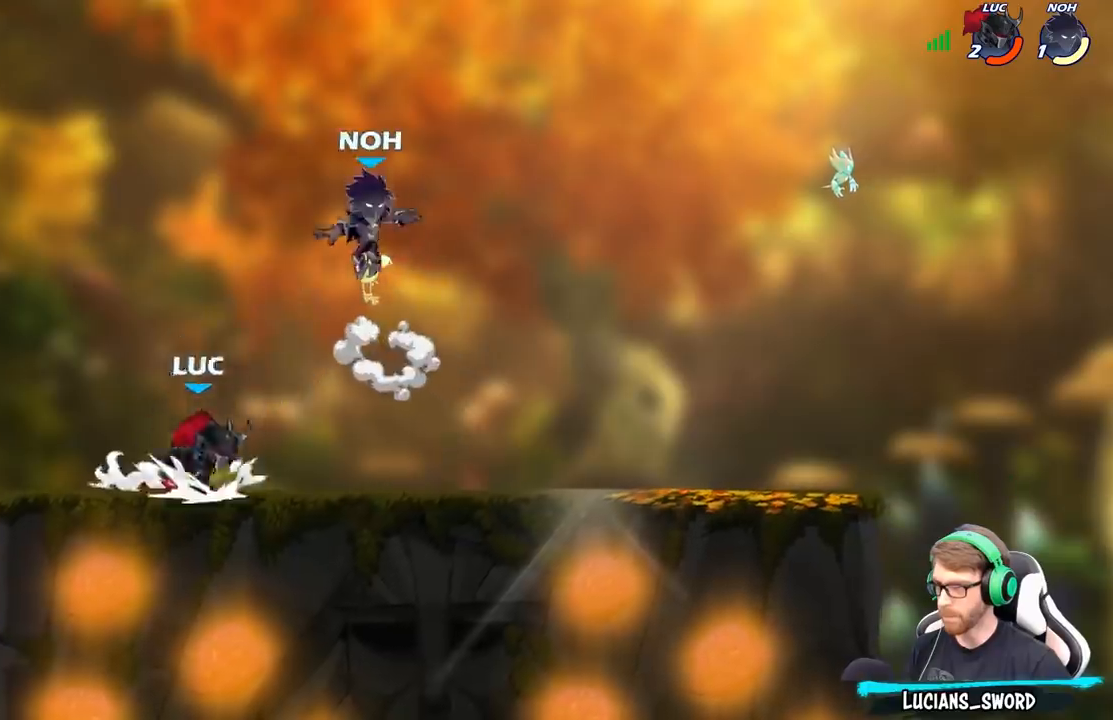
{"buttons": [], "left_stick": "center", "right_stick": "center", "events": [[50, "left_stick", "center"], [67, "R2", "up"], [83, "B", "down"], [167, "B", "up"], [250, "left_stick", "left"], [433, "left_stick", "center"]]}
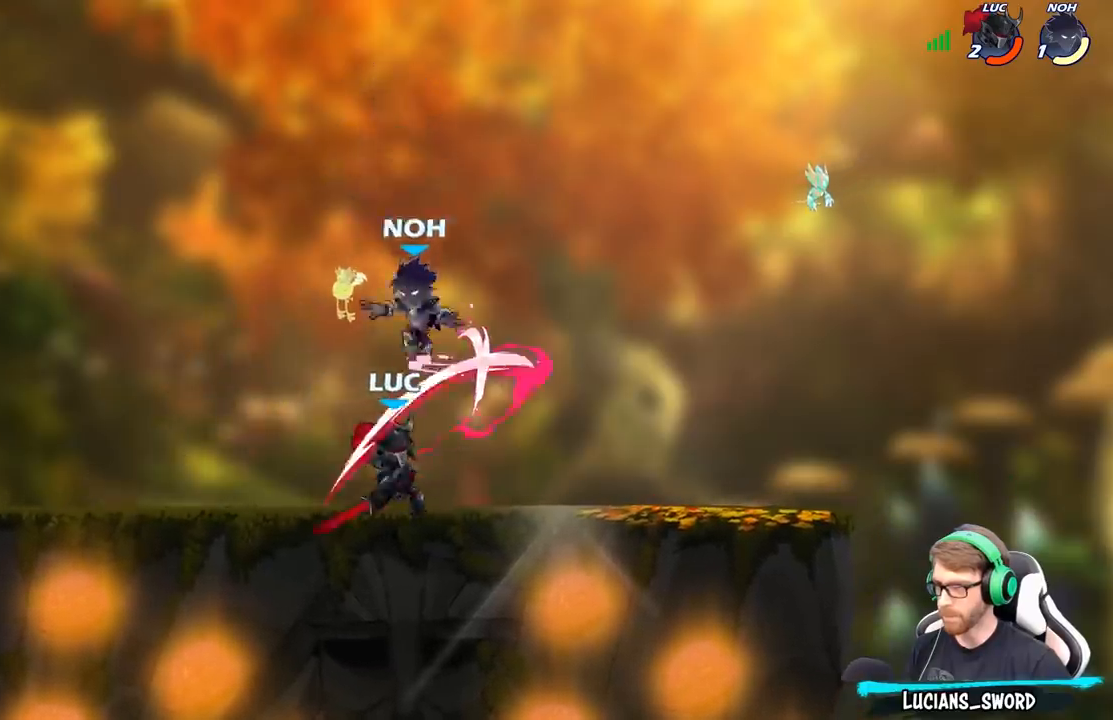
{"buttons": ["X"], "left_stick": "center", "right_stick": "center", "events": [[467, "X", "down"]]}
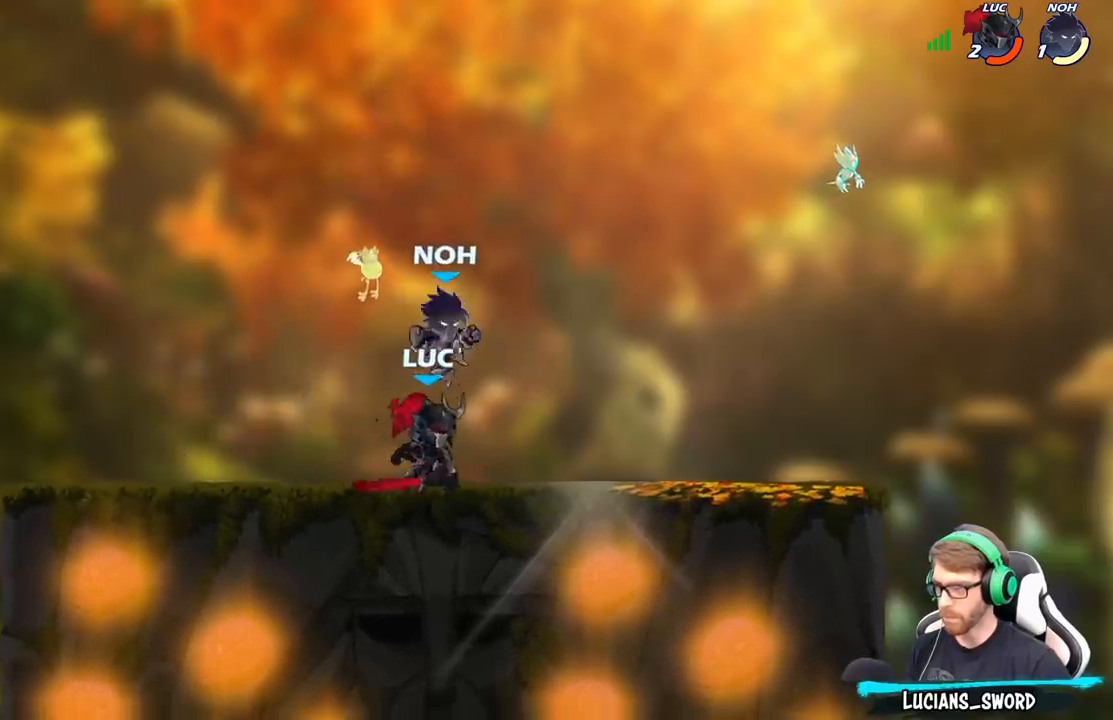
{"buttons": [], "left_stick": "center", "right_stick": "center", "events": [[50, "X", "up"], [133, "X", "down"], [217, "X", "up"], [300, "X", "down"], [433, "X", "up"]]}
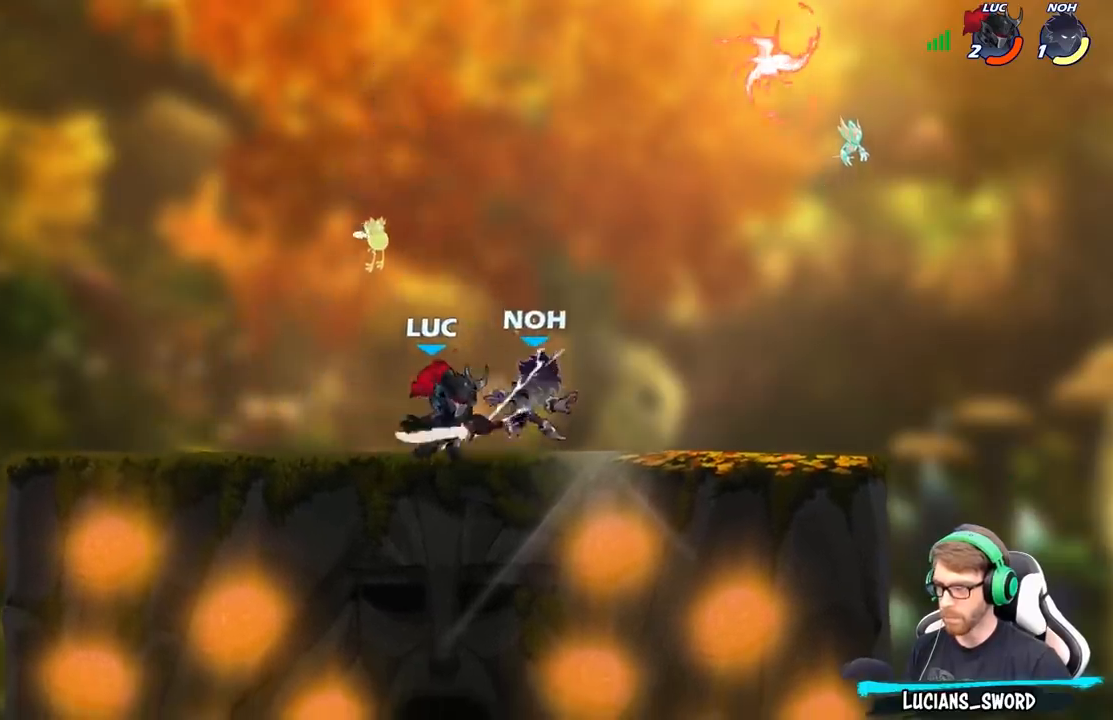
{"buttons": [], "left_stick": "center", "right_stick": "center", "events": [[183, "left_stick", "right"], [267, "R2", "down"], [350, "B", "down"], [367, "R2", "up"], [367, "left_stick", "center"], [450, "B", "up"]]}
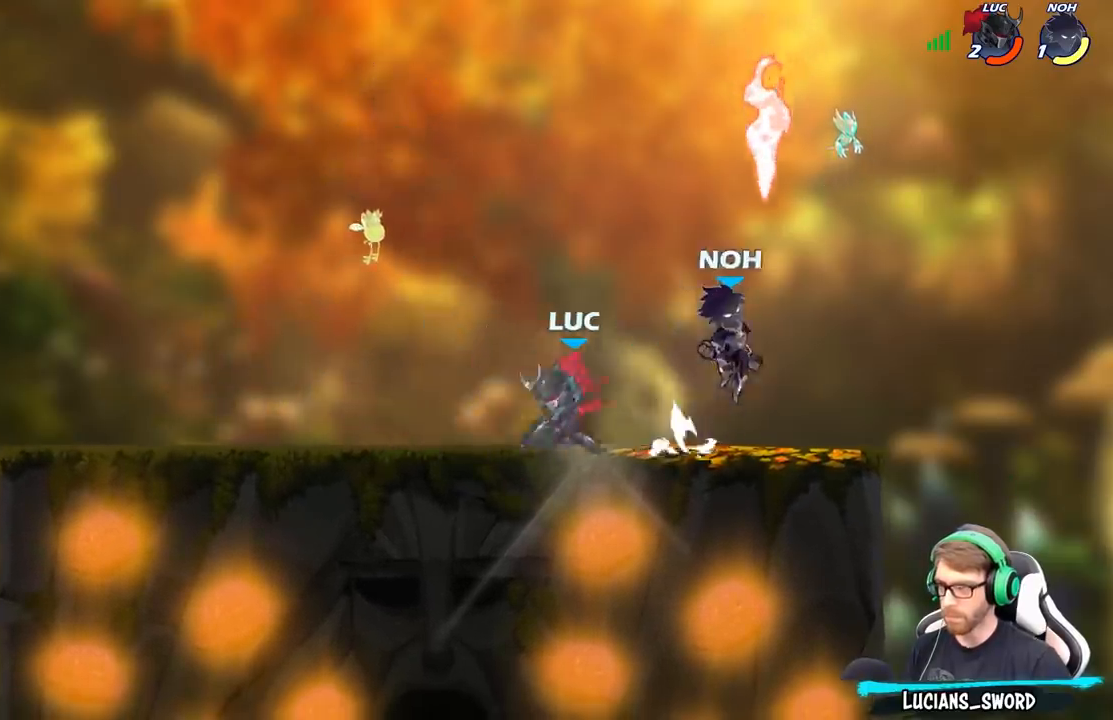
{"buttons": [], "left_stick": "center", "right_stick": "center", "events": [[17, "left_stick", "right"], [350, "left_stick", "center"]]}
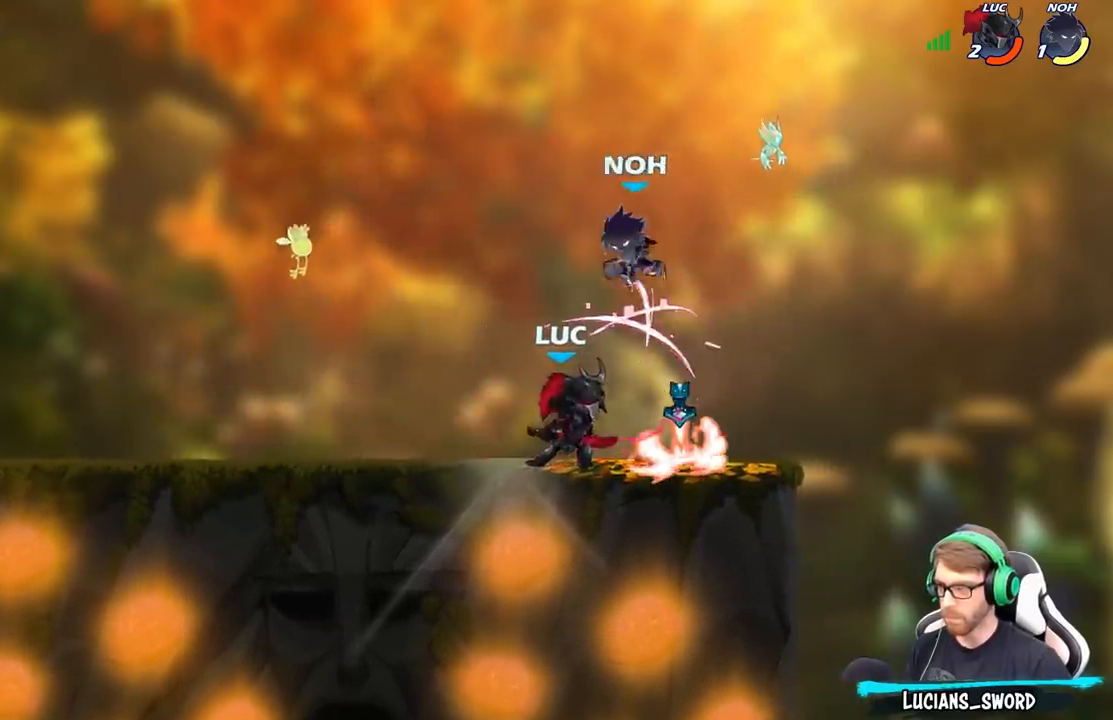
{"buttons": [], "left_stick": "center", "right_stick": "center", "events": [[200, "X", "down"], [300, "X", "up"], [367, "X", "down"], [467, "X", "up"]]}
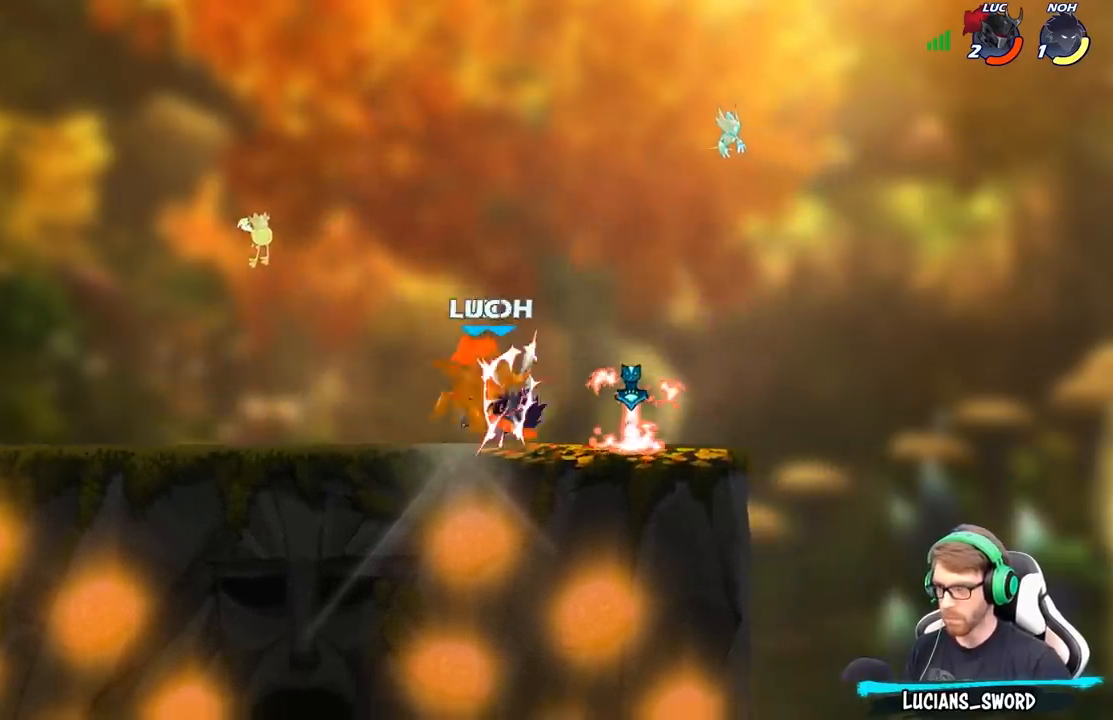
{"buttons": [], "left_stick": "right", "right_stick": "center", "events": [[33, "X", "down"], [150, "X", "up"], [333, "left_stick", "right"]]}
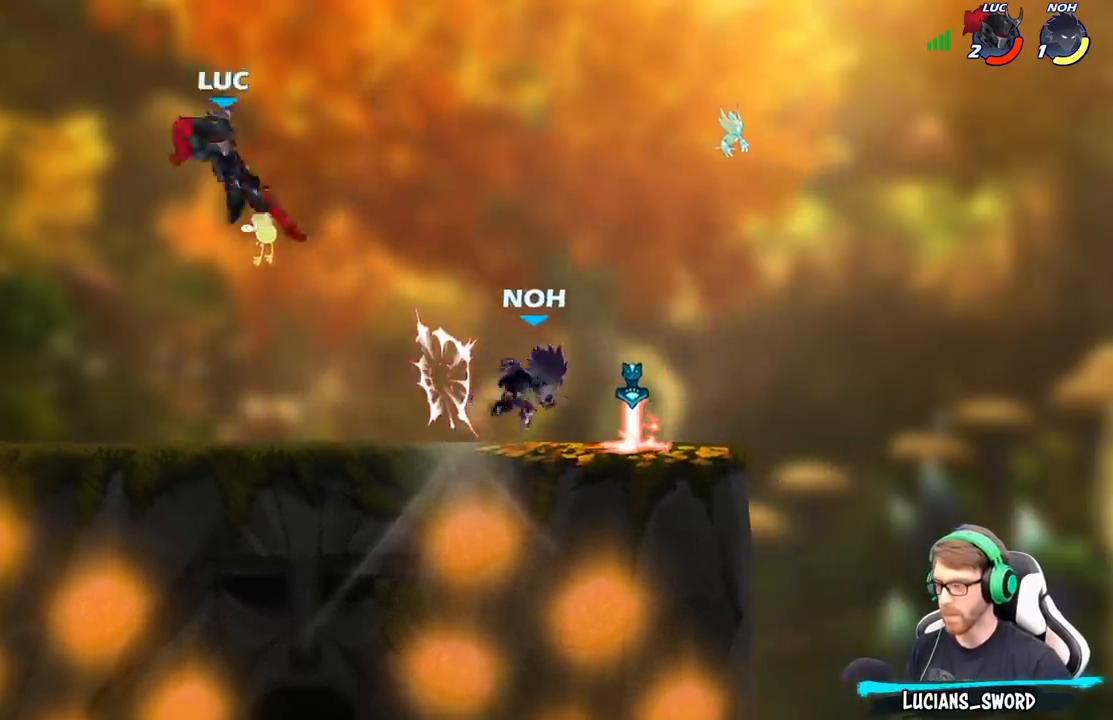
{"buttons": [], "left_stick": "down-right", "right_stick": "center", "events": [[333, "R2", "down"], [467, "R2", "up"], [483, "left_stick", "down-right"]]}
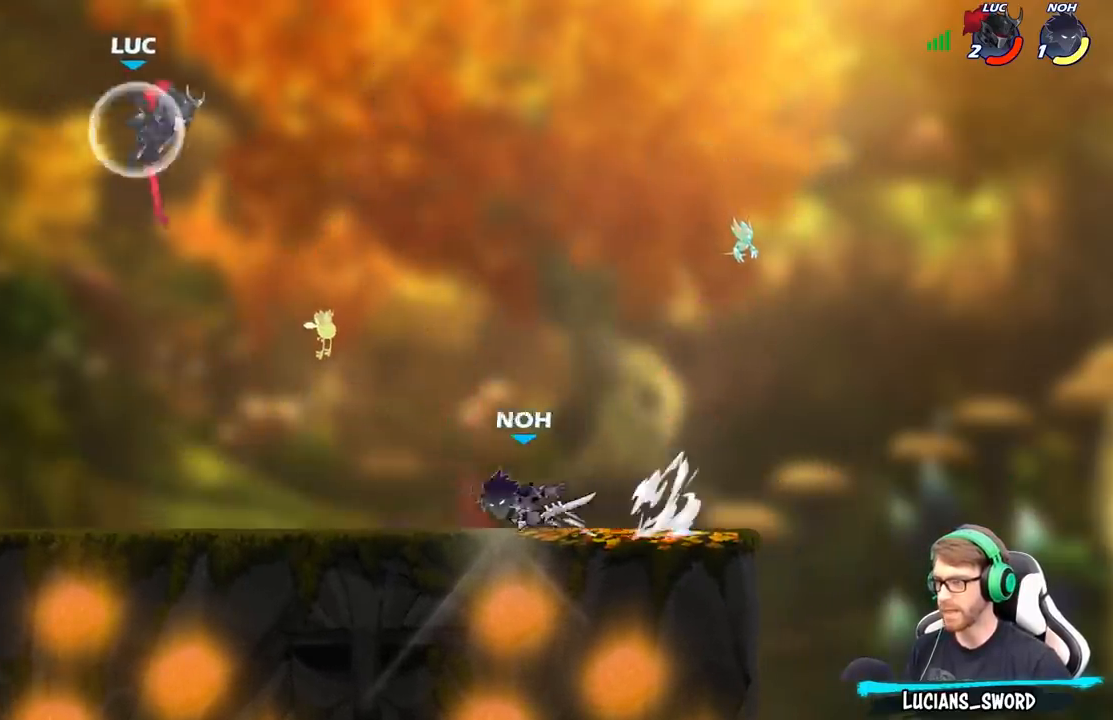
{"buttons": [], "left_stick": "center", "right_stick": "center", "events": [[83, "R1", "down"], [117, "left_stick", "down"], [233, "R1", "up"], [317, "left_stick", "center"]]}
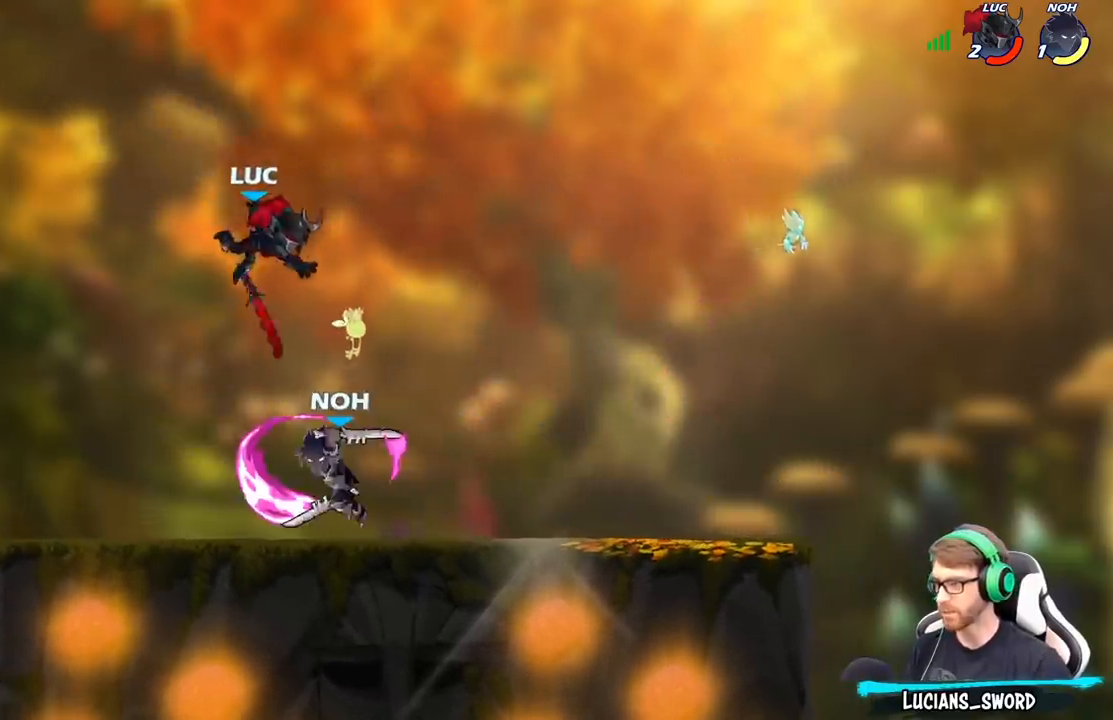
{"buttons": ["A"], "left_stick": "up-left", "right_stick": "center", "events": [[67, "A", "down"], [117, "left_stick", "up-left"], [217, "A", "up"], [233, "left_stick", "up-right"], [333, "left_stick", "down"], [450, "left_stick", "up-left"], [500, "A", "down"]]}
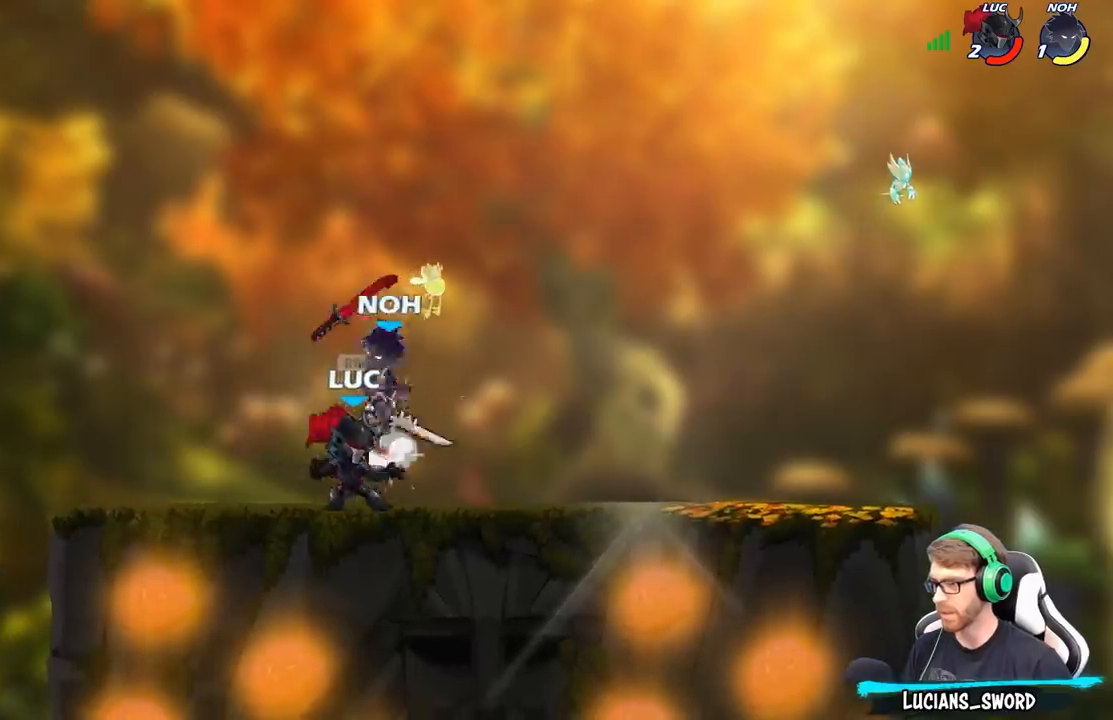
{"buttons": [], "left_stick": "center", "right_stick": "center", "events": [[117, "A", "up"], [150, "left_stick", "up-right"], [167, "R1", "down"], [250, "R1", "up"], [283, "left_stick", "down-right"], [350, "X", "down"], [433, "X", "up"], [450, "left_stick", "center"]]}
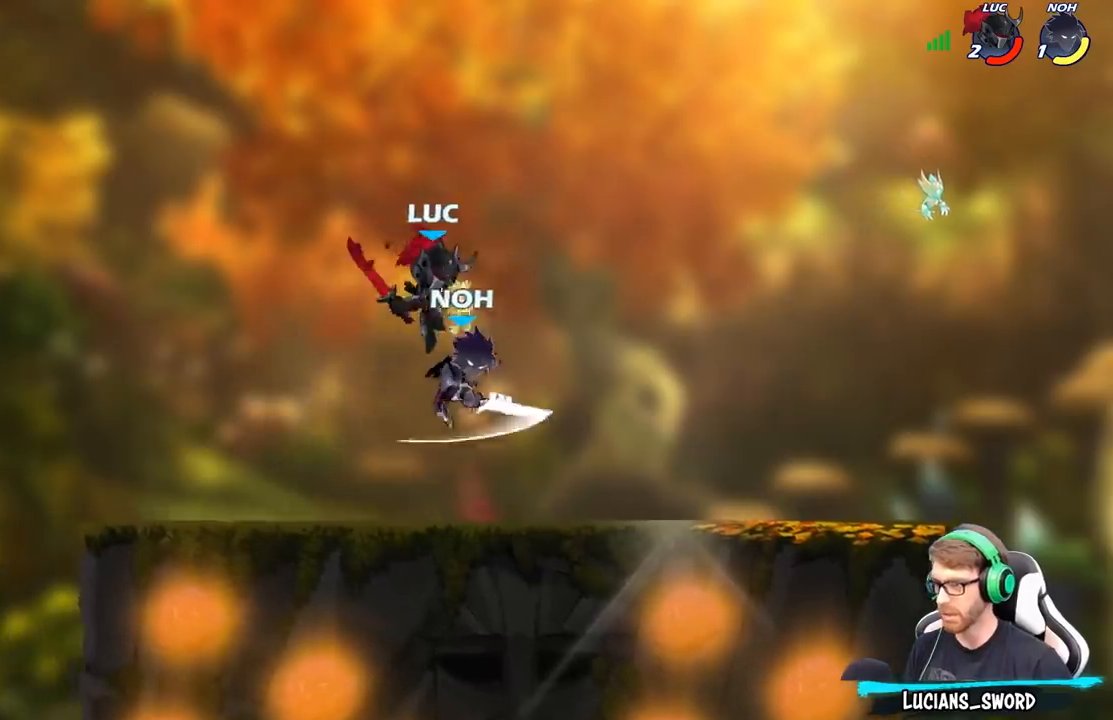
{"buttons": [], "left_stick": "left", "right_stick": "center", "events": [[383, "left_stick", "left"]]}
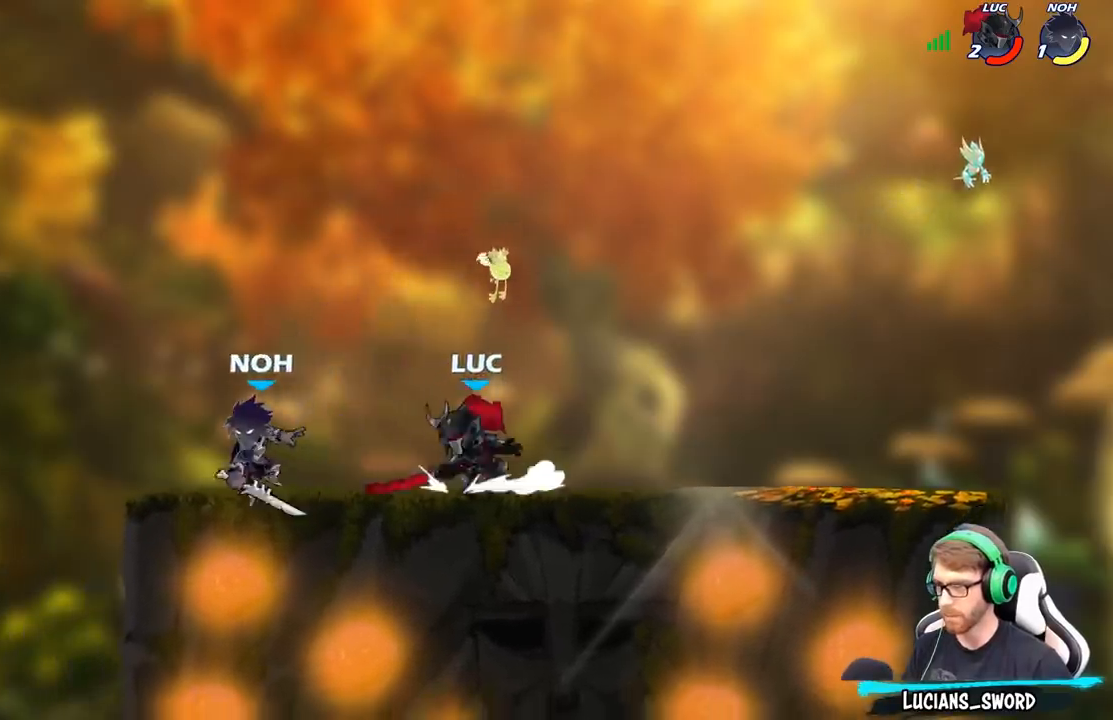
{"buttons": [], "left_stick": "center", "right_stick": "center", "events": [[33, "X", "down"], [133, "X", "up"], [300, "left_stick", "center"]]}
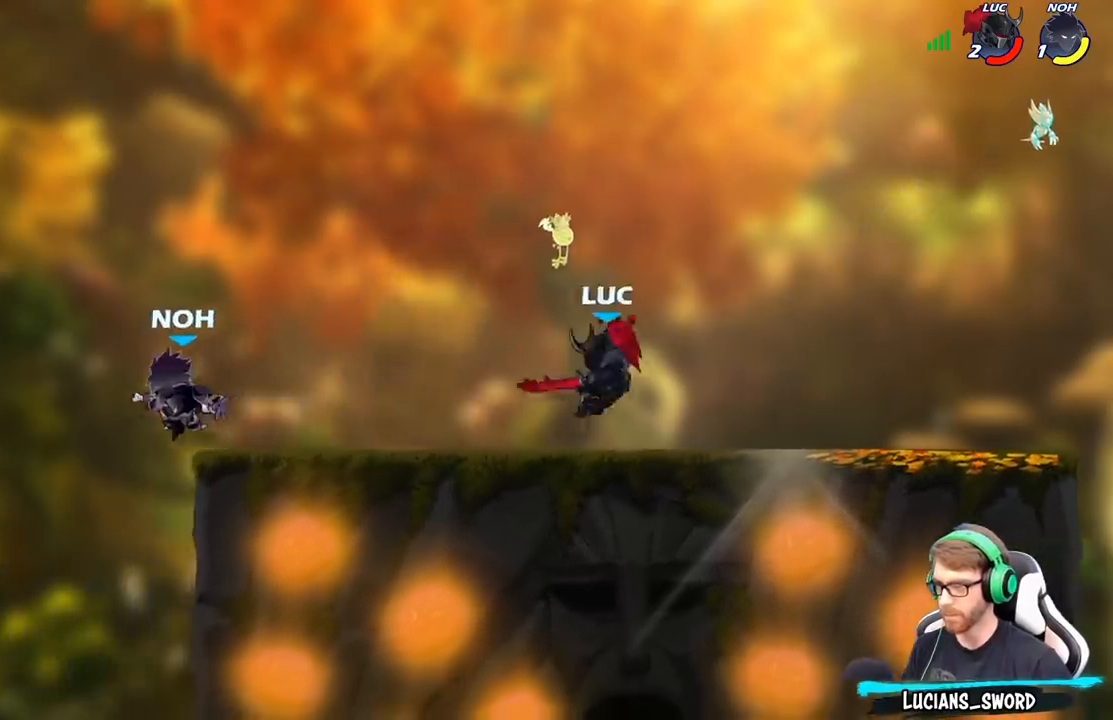
{"buttons": ["B"], "left_stick": "center", "right_stick": "center", "events": [[183, "left_stick", "left"], [350, "R2", "down"], [417, "B", "down"], [450, "R2", "up"], [500, "left_stick", "center"]]}
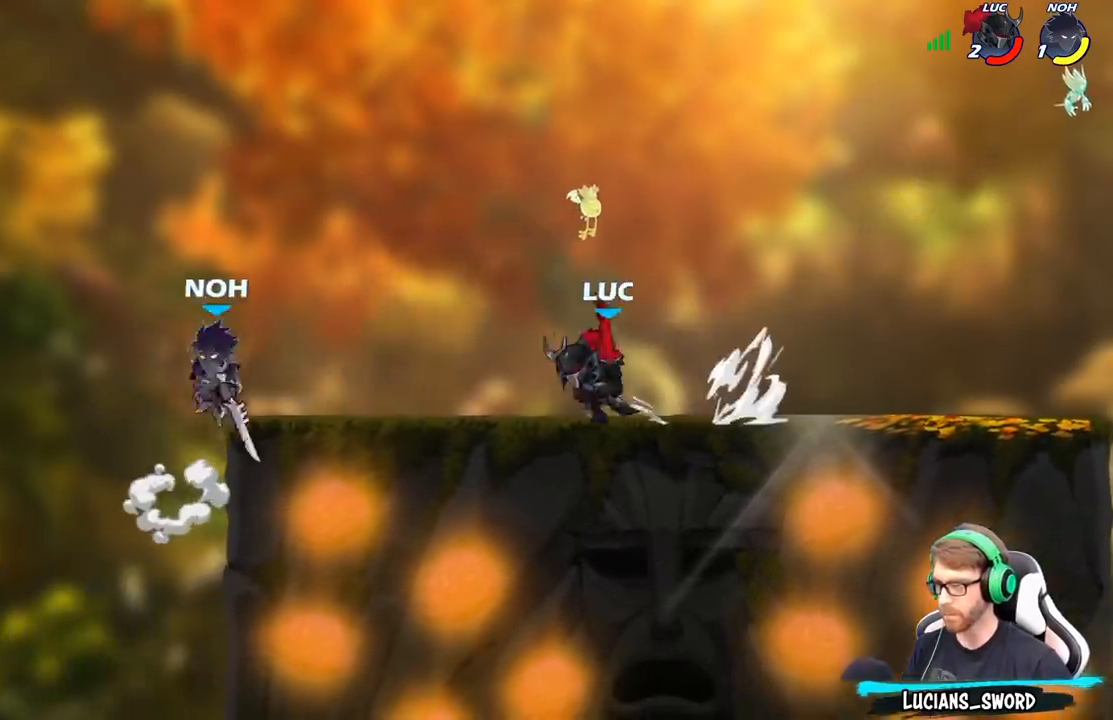
{"buttons": [], "left_stick": "center", "right_stick": "center", "events": [[467, "B", "up"]]}